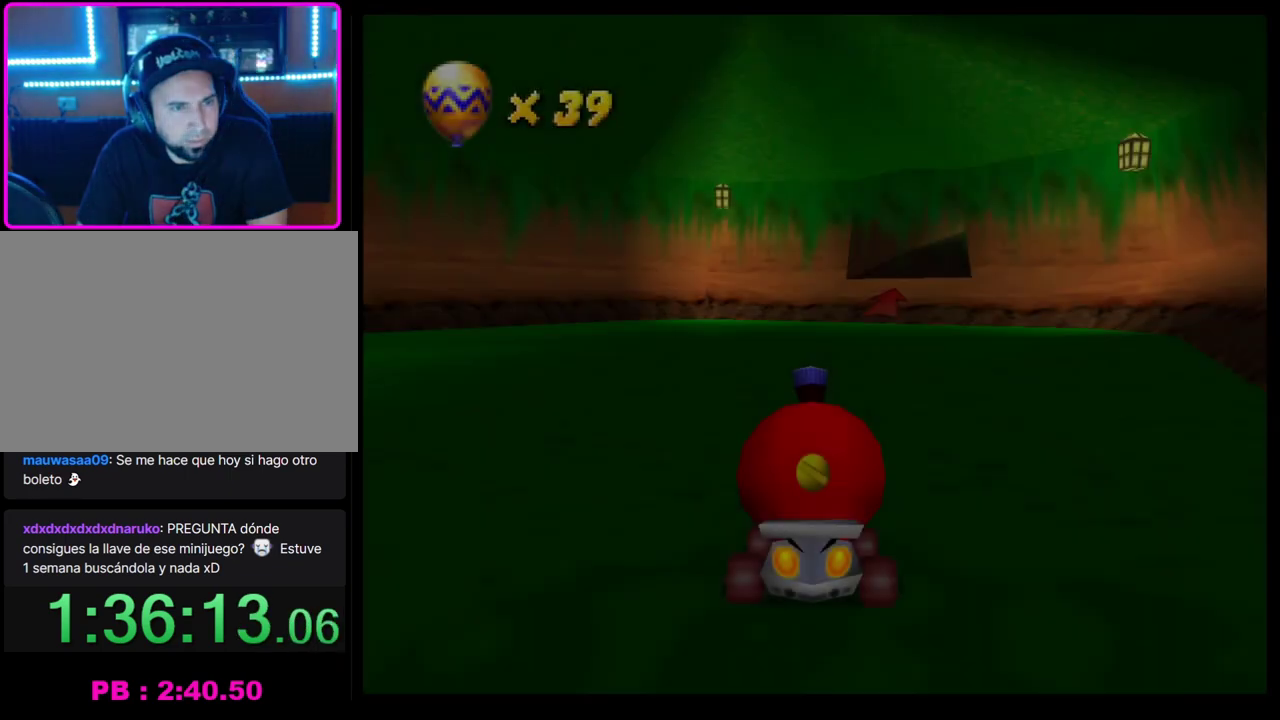
Gameplay with a controller (PlayStation layout); each line is a JSON object with the inputs held at the frame after it. "events" lists button and stick changes between this image and that frame as [ms after this image, input, new state], when the widget could be followed in between. Not read: R3 right_stick.
{"buttons": ["CROSS"], "left_stick": "center", "events": [[317, "CROSS", "down"]]}
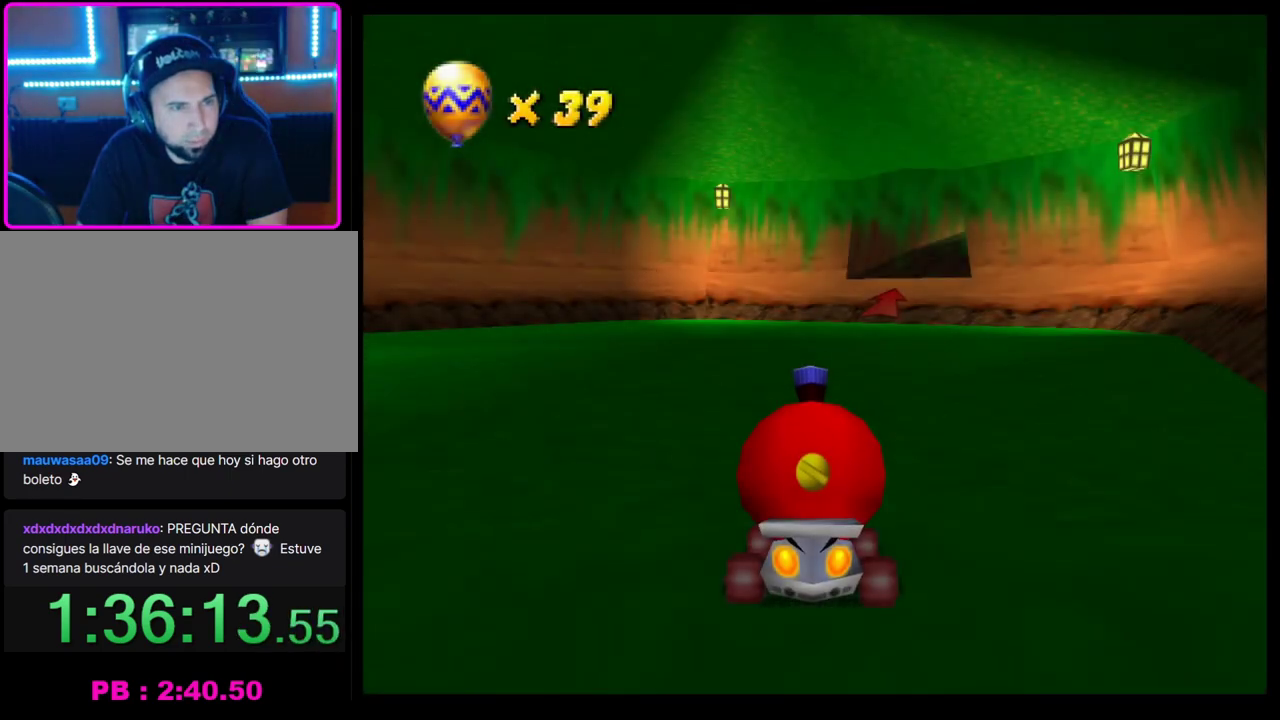
{"buttons": ["CROSS"], "left_stick": "center", "events": []}
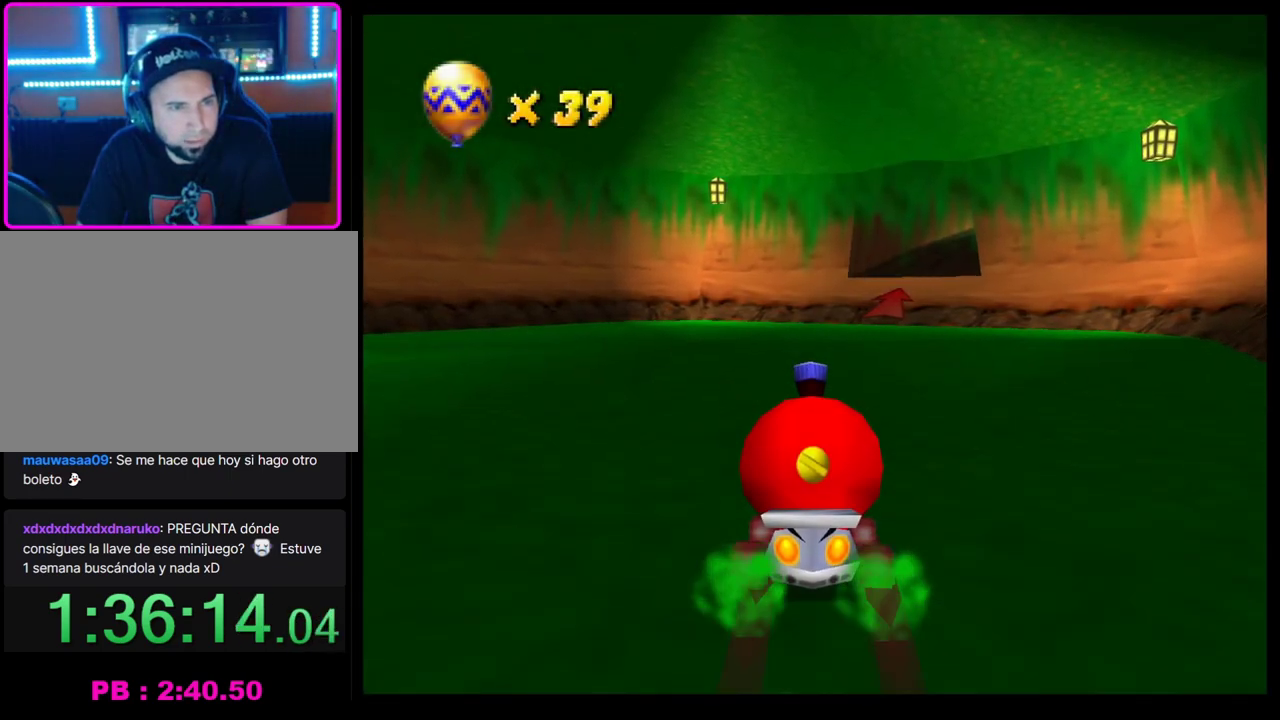
{"buttons": ["CROSS"], "left_stick": "right", "events": [[83, "left_stick", "right"], [200, "left_stick", "center"], [250, "left_stick", "left"], [367, "left_stick", "right"]]}
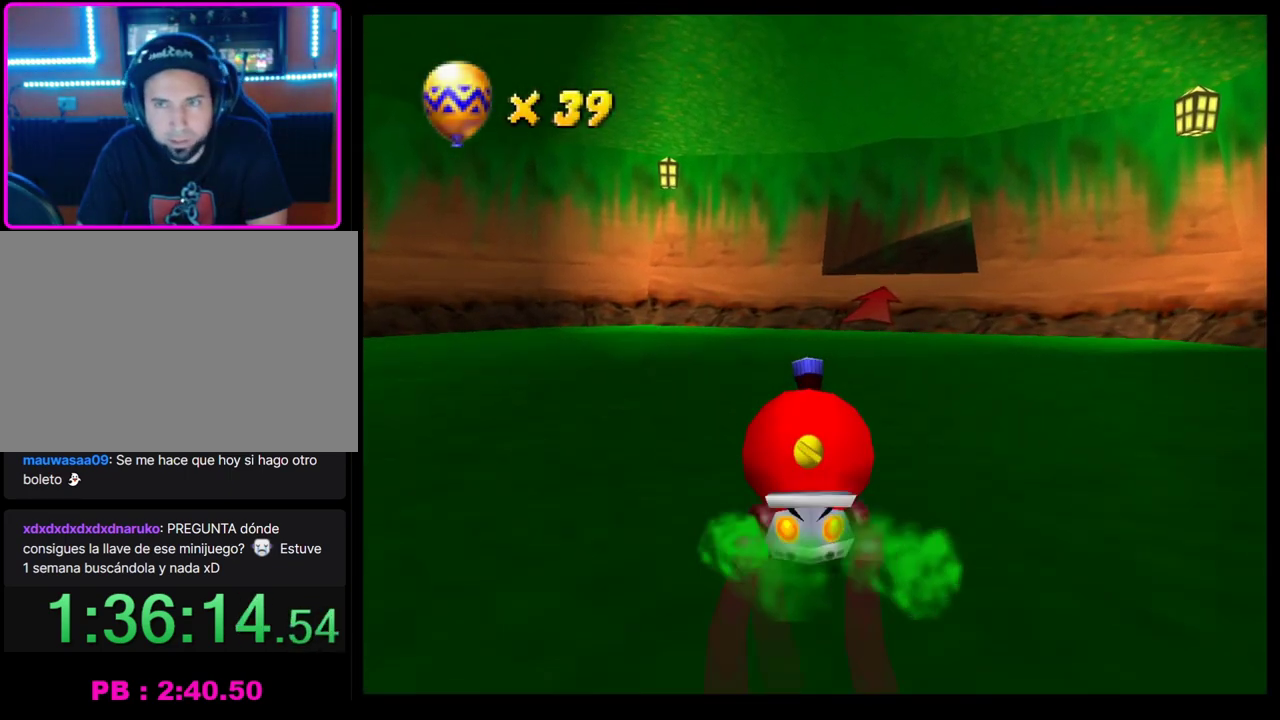
{"buttons": ["CROSS"], "left_stick": "center", "events": [[33, "left_stick", "center"], [233, "left_stick", "right"], [383, "left_stick", "center"]]}
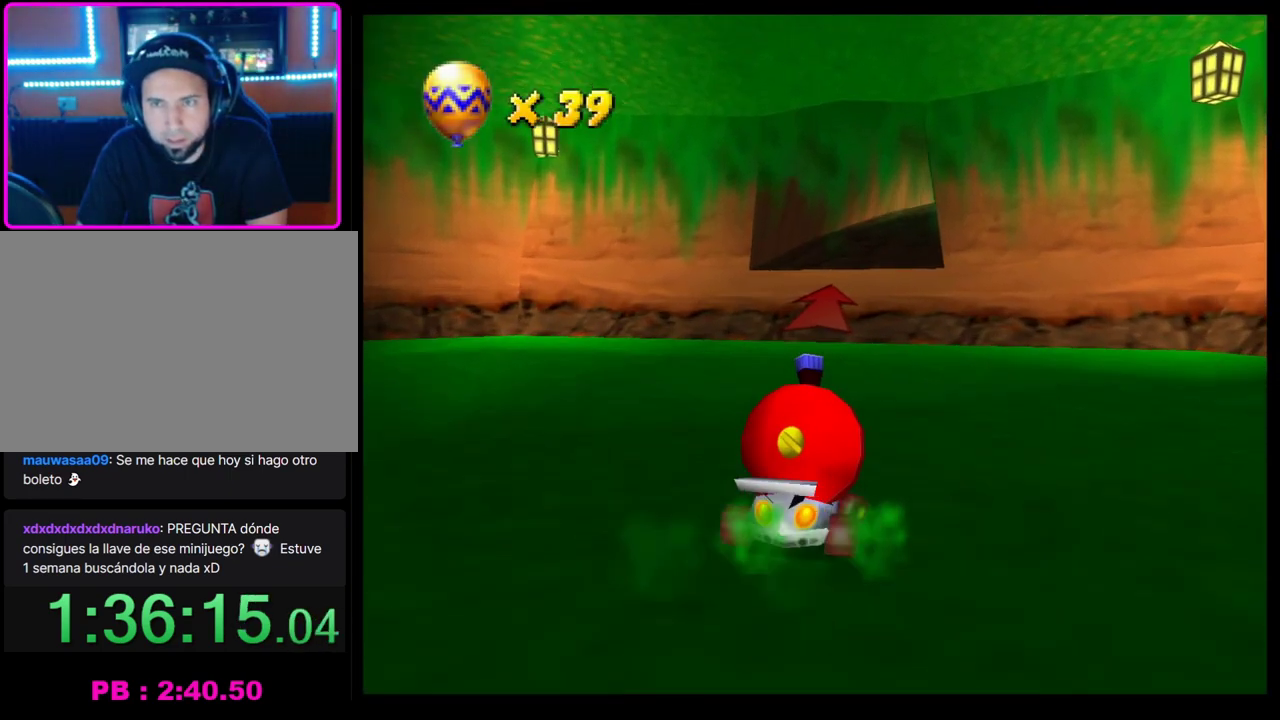
{"buttons": ["CROSS", "R1"], "left_stick": "right", "events": [[117, "left_stick", "right"], [283, "left_stick", "center"], [400, "left_stick", "right"], [417, "R1", "down"]]}
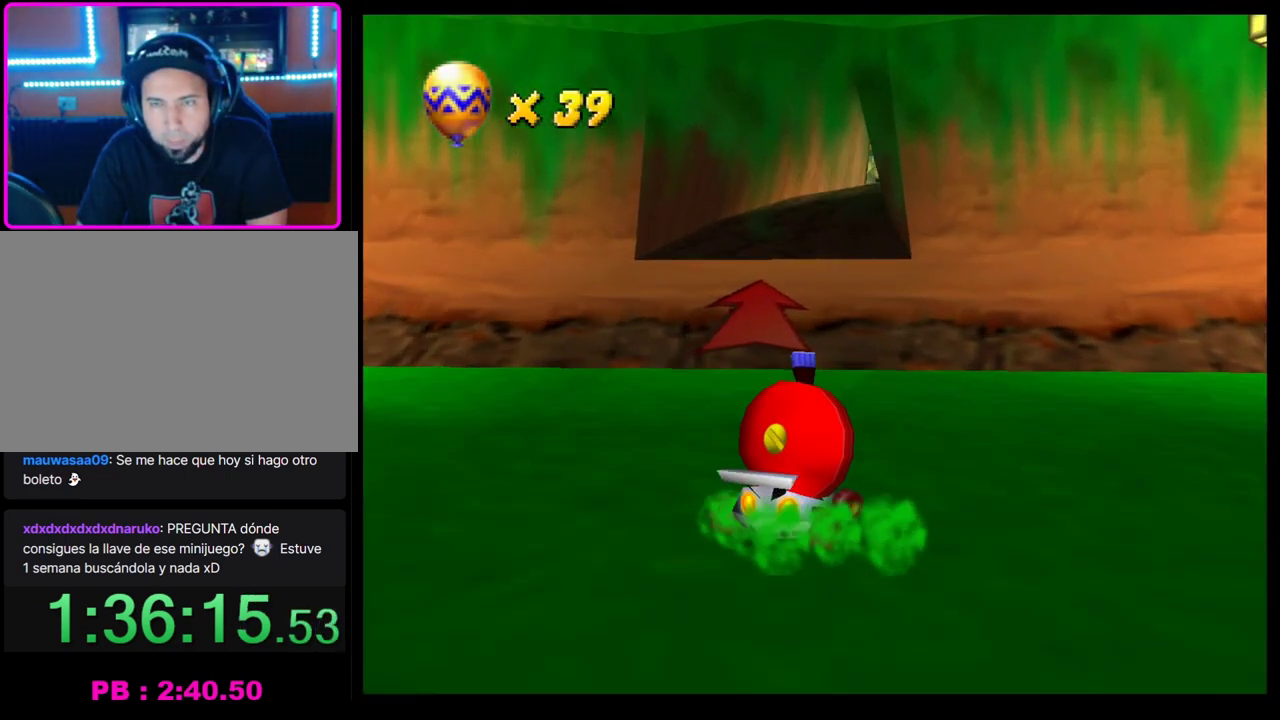
{"buttons": [], "left_stick": "center", "events": [[17, "left_stick", "center"], [100, "left_stick", "left"], [300, "R1", "up"], [300, "left_stick", "center"], [317, "CROSS", "up"], [417, "CROSS", "down"], [500, "CROSS", "up"]]}
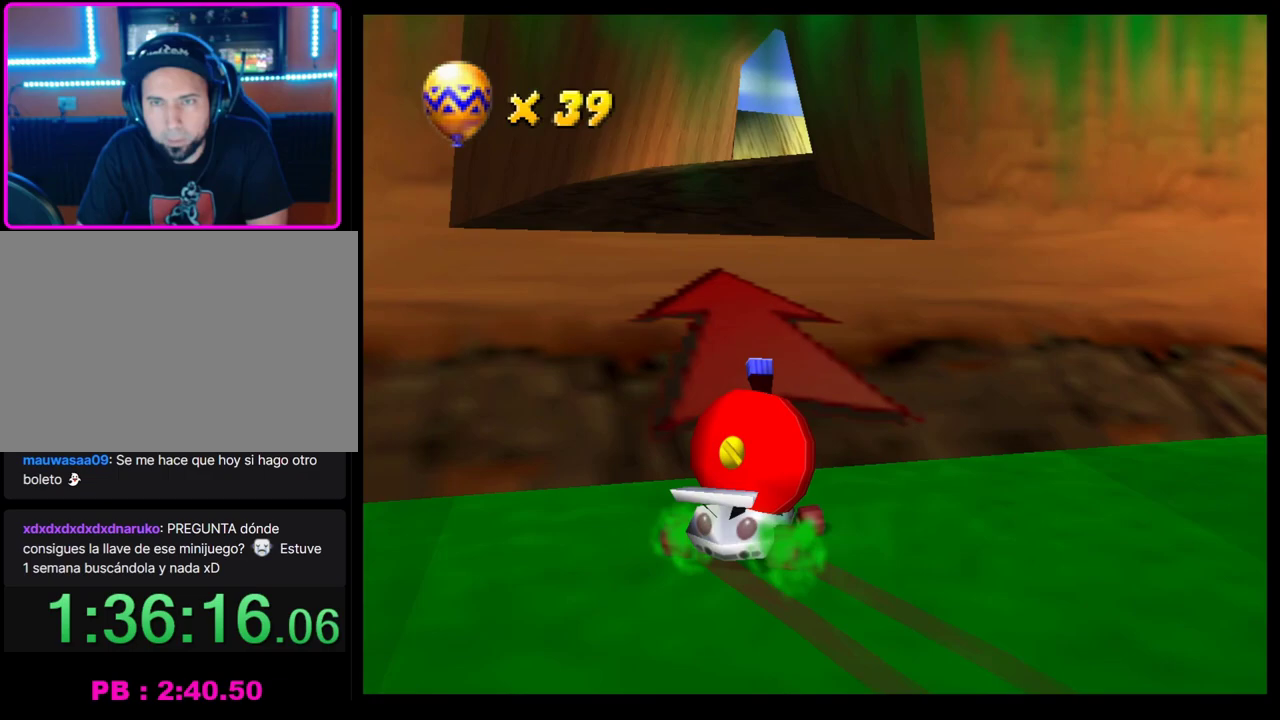
{"buttons": [], "left_stick": "center", "events": [[17, "left_stick", "left"], [100, "CROSS", "down"], [100, "left_stick", "center"], [150, "CROSS", "up"], [233, "CROSS", "down"], [300, "CROSS", "up"], [400, "CROSS", "down"], [467, "CROSS", "up"]]}
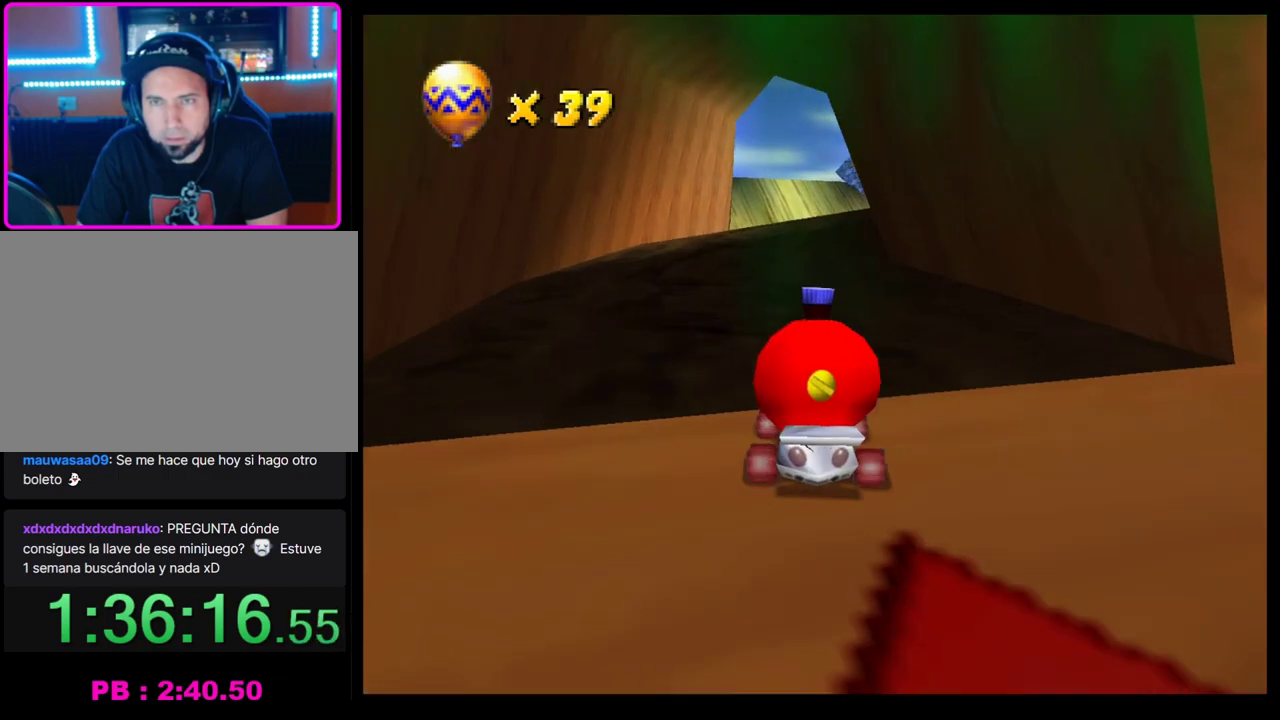
{"buttons": [], "left_stick": "right", "events": [[50, "CROSS", "down"], [133, "CROSS", "up"], [200, "CROSS", "down"], [283, "CROSS", "up"], [350, "CROSS", "down"], [367, "left_stick", "right"], [467, "CROSS", "up"]]}
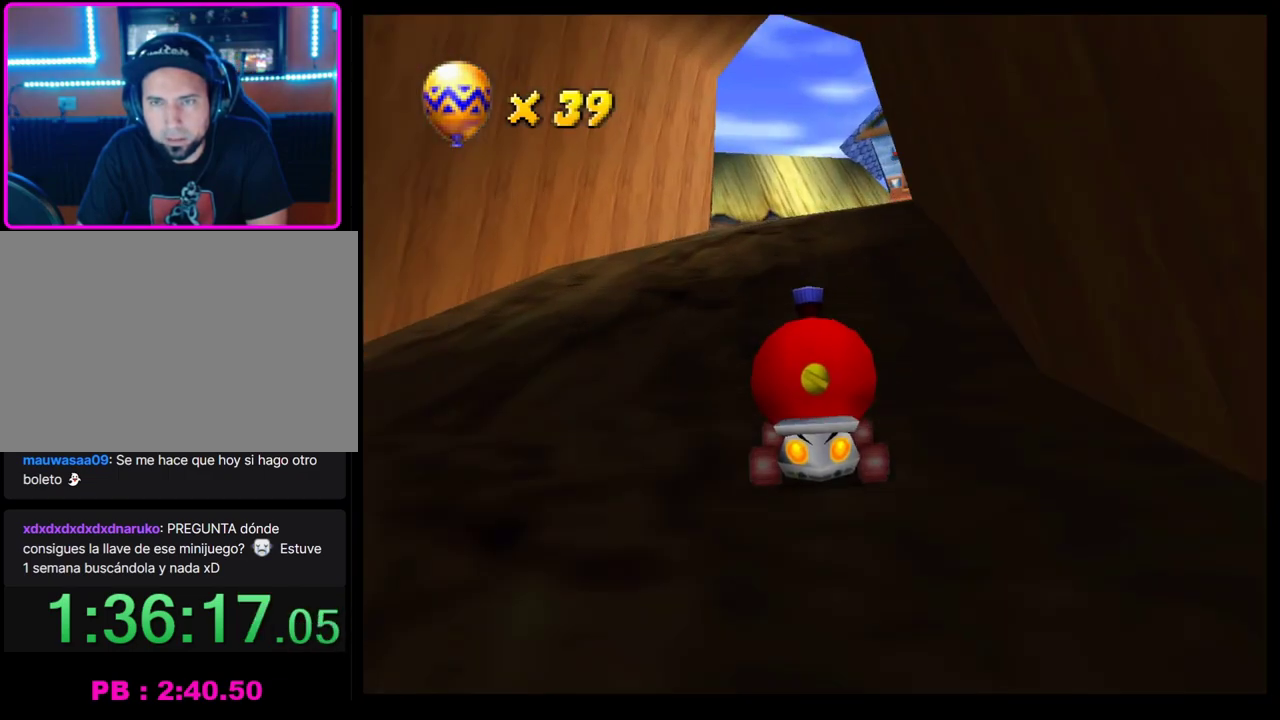
{"buttons": ["CROSS", "R1"], "left_stick": "center", "events": [[17, "CROSS", "down"], [17, "left_stick", "center"], [200, "left_stick", "right"], [250, "R1", "down"], [400, "left_stick", "center"]]}
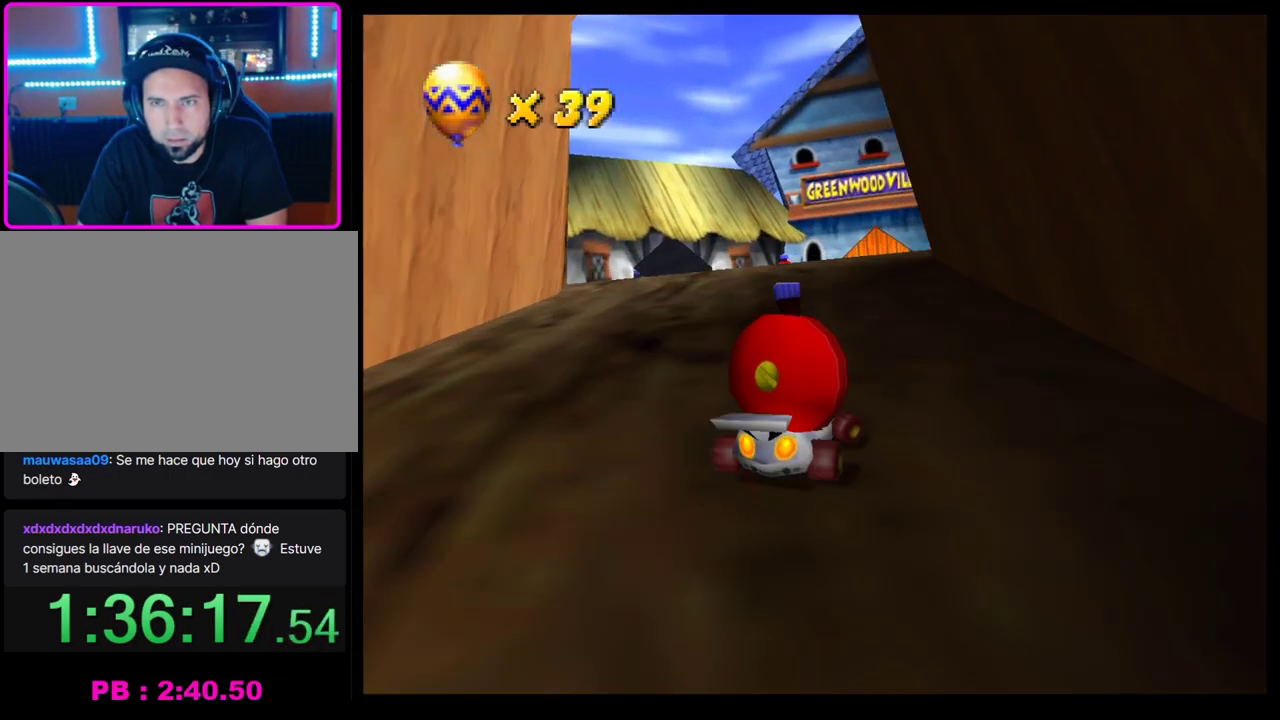
{"buttons": [], "left_stick": "right", "events": [[117, "CROSS", "up"], [117, "R1", "up"], [383, "left_stick", "right"]]}
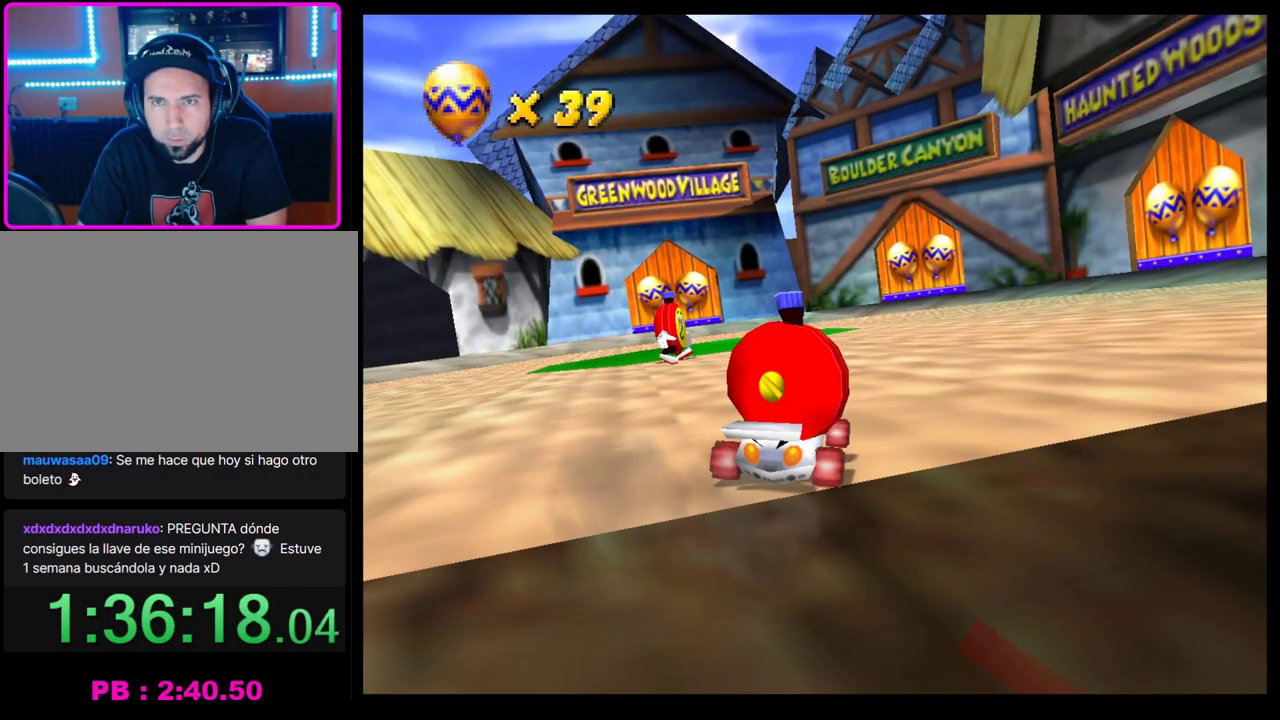
{"buttons": ["CROSS", "SQUARE", "R1"], "left_stick": "left", "events": [[283, "left_stick", "center"], [333, "left_stick", "left"], [350, "CROSS", "down"], [400, "SQUARE", "down"], [417, "R1", "down"]]}
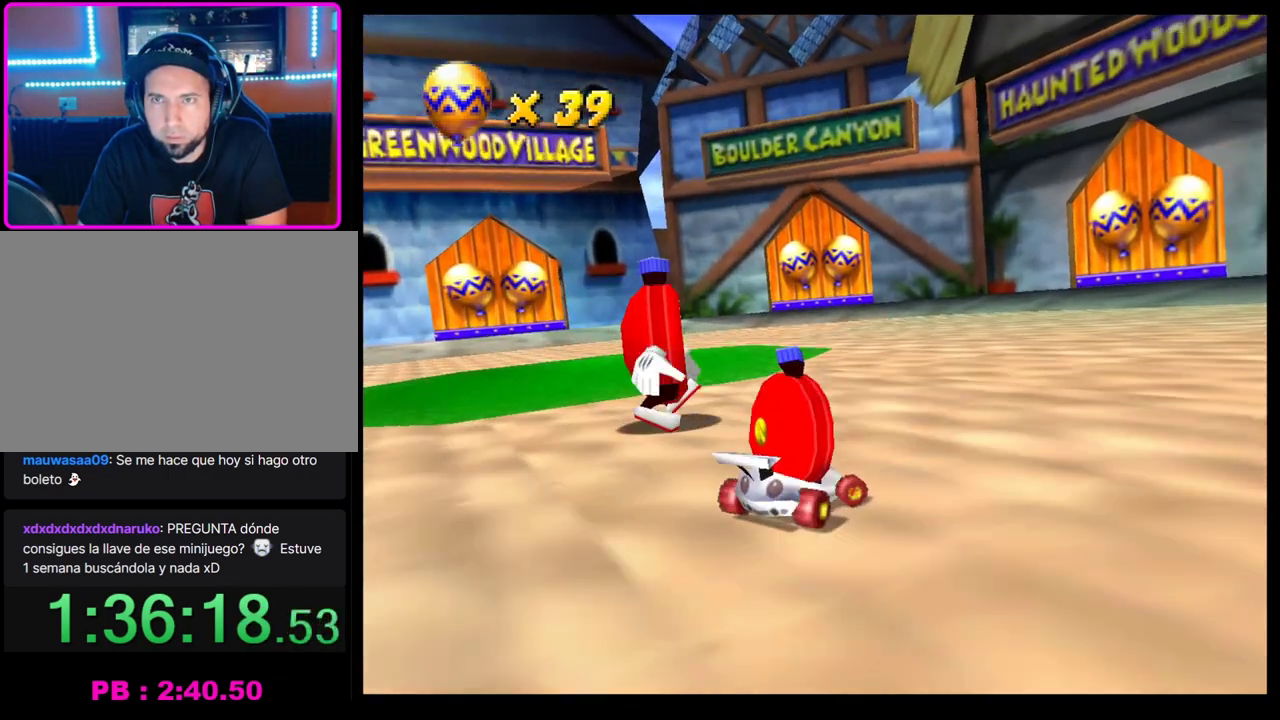
{"buttons": [], "left_stick": "center", "events": [[267, "left_stick", "center"], [417, "SQUARE", "up"], [450, "CROSS", "up"], [450, "R1", "up"]]}
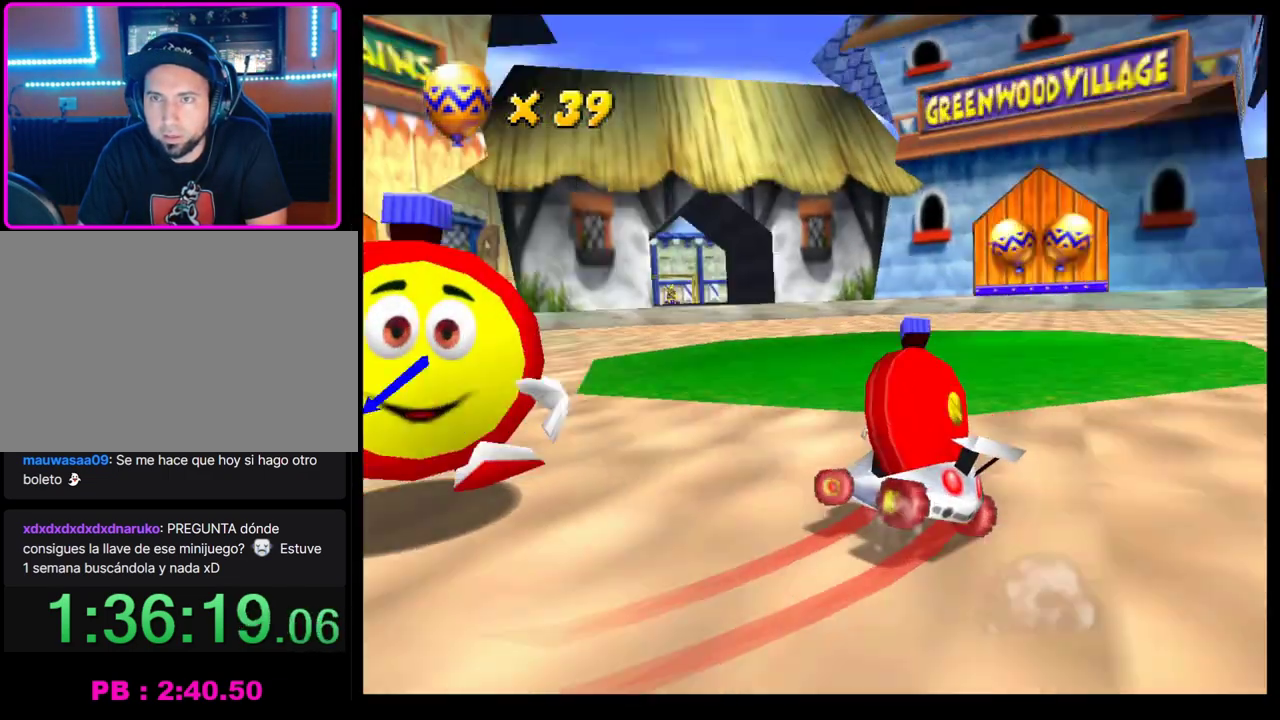
{"buttons": ["CROSS"], "left_stick": "left", "events": [[100, "CROSS", "down"], [117, "left_stick", "up-left"], [317, "left_stick", "center"], [450, "left_stick", "left"]]}
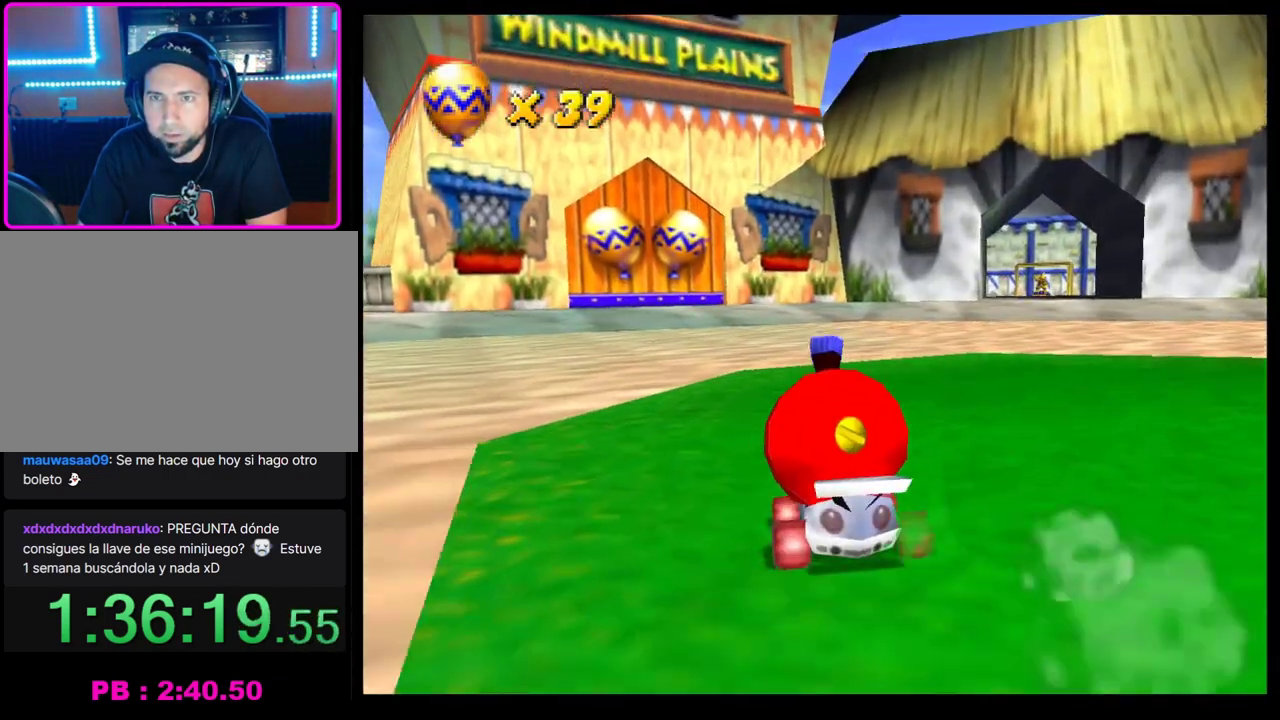
{"buttons": [], "left_stick": "left", "events": [[17, "CROSS", "up"], [83, "SQUARE", "down"], [133, "R1", "down"], [450, "R1", "up"], [467, "SQUARE", "up"]]}
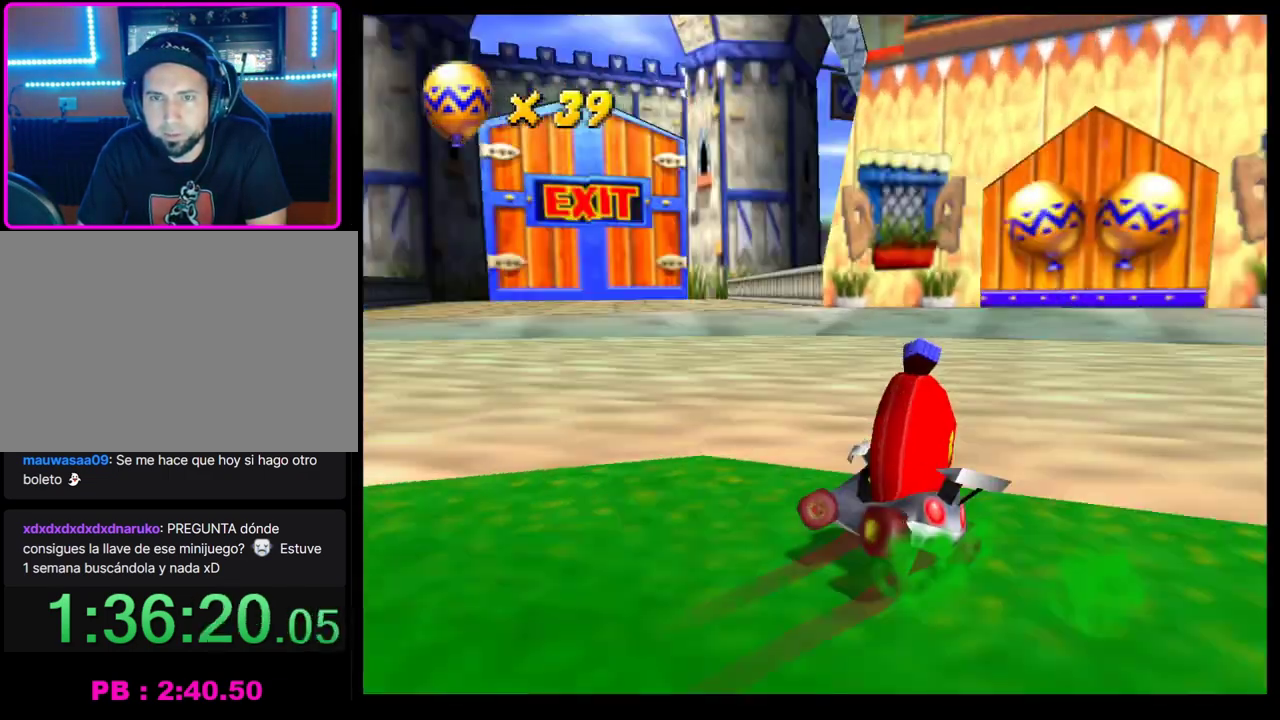
{"buttons": [], "left_stick": "right", "events": [[17, "left_stick", "center"], [83, "CROSS", "down"], [167, "CROSS", "up"], [233, "CROSS", "down"], [300, "CROSS", "up"], [383, "CROSS", "down"], [467, "left_stick", "right"], [483, "CROSS", "up"]]}
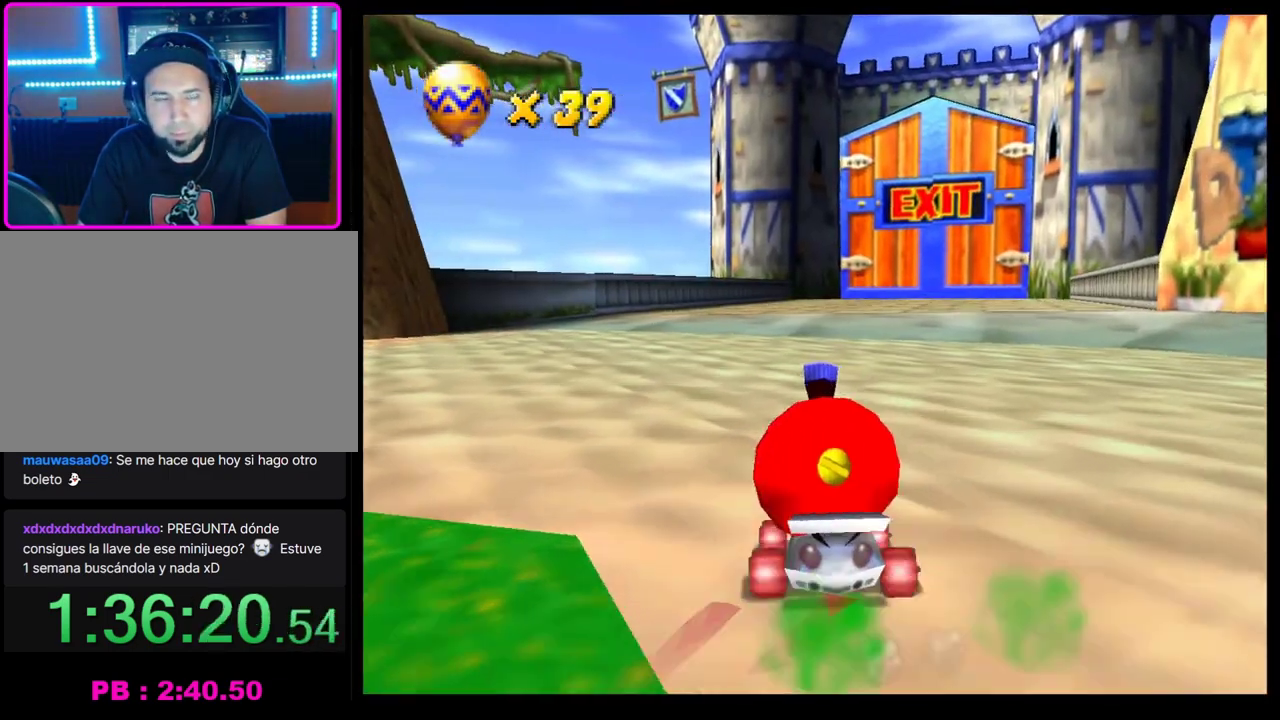
{"buttons": [], "left_stick": "center", "events": [[50, "CROSS", "down"], [133, "CROSS", "up"], [133, "left_stick", "center"], [200, "CROSS", "down"], [317, "CROSS", "up"], [383, "CROSS", "down"], [450, "CROSS", "up"]]}
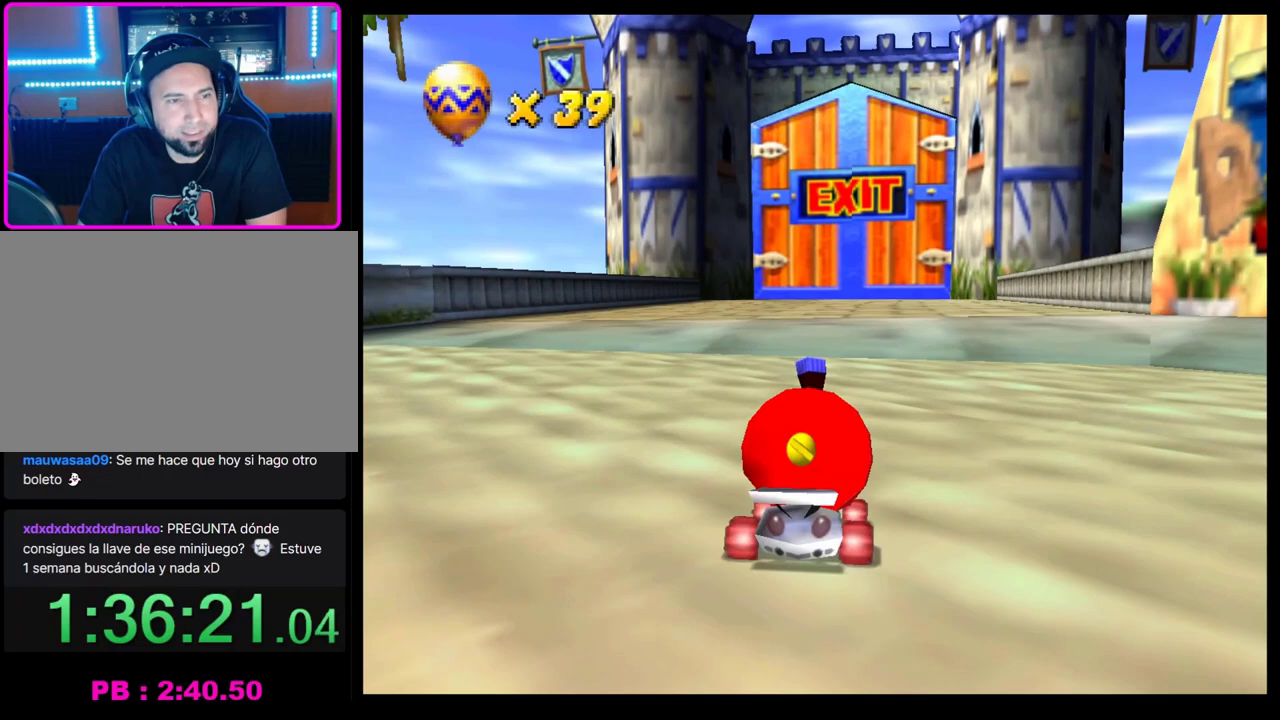
{"buttons": ["CROSS"], "left_stick": "center", "events": [[17, "CROSS", "down"], [117, "CROSS", "up"], [183, "CROSS", "down"], [183, "left_stick", "right"], [267, "CROSS", "up"], [317, "left_stick", "center"], [350, "CROSS", "down"], [417, "CROSS", "up"], [500, "CROSS", "down"]]}
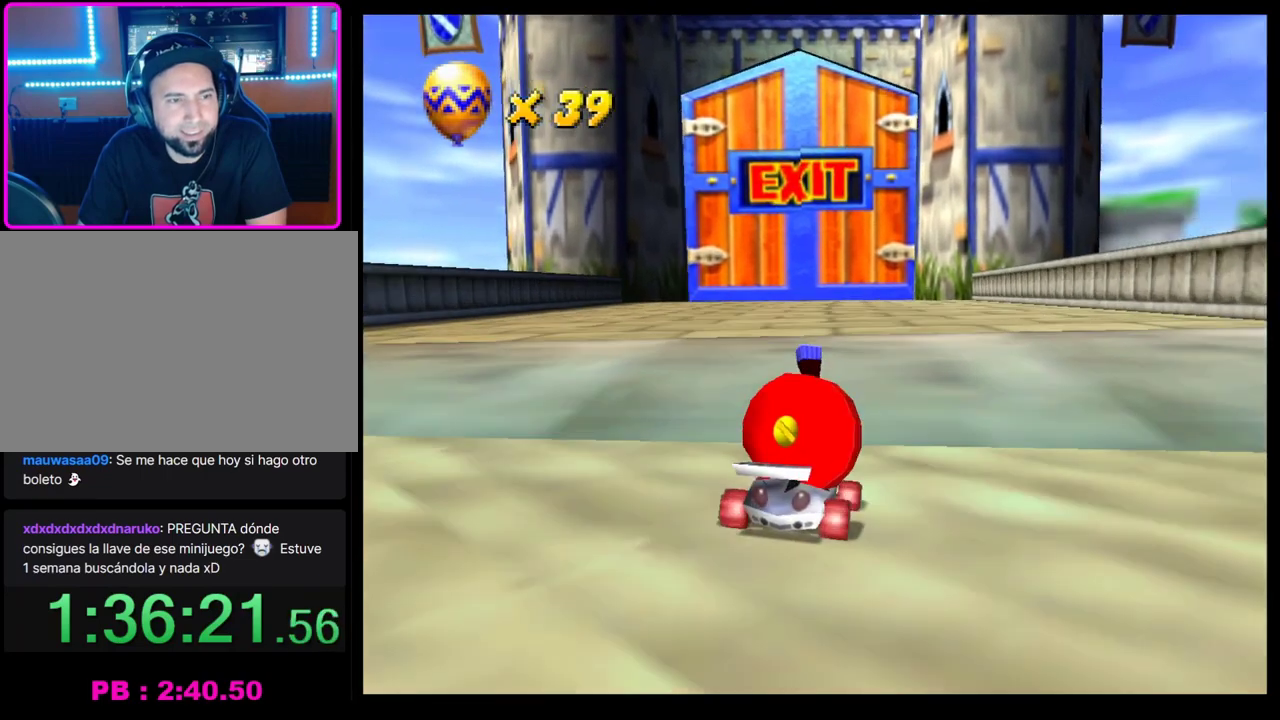
{"buttons": ["CROSS"], "left_stick": "center", "events": [[83, "CROSS", "up"], [83, "left_stick", "left"], [150, "CROSS", "down"], [183, "left_stick", "center"], [233, "CROSS", "up"], [317, "CROSS", "down"], [417, "CROSS", "up"], [483, "CROSS", "down"]]}
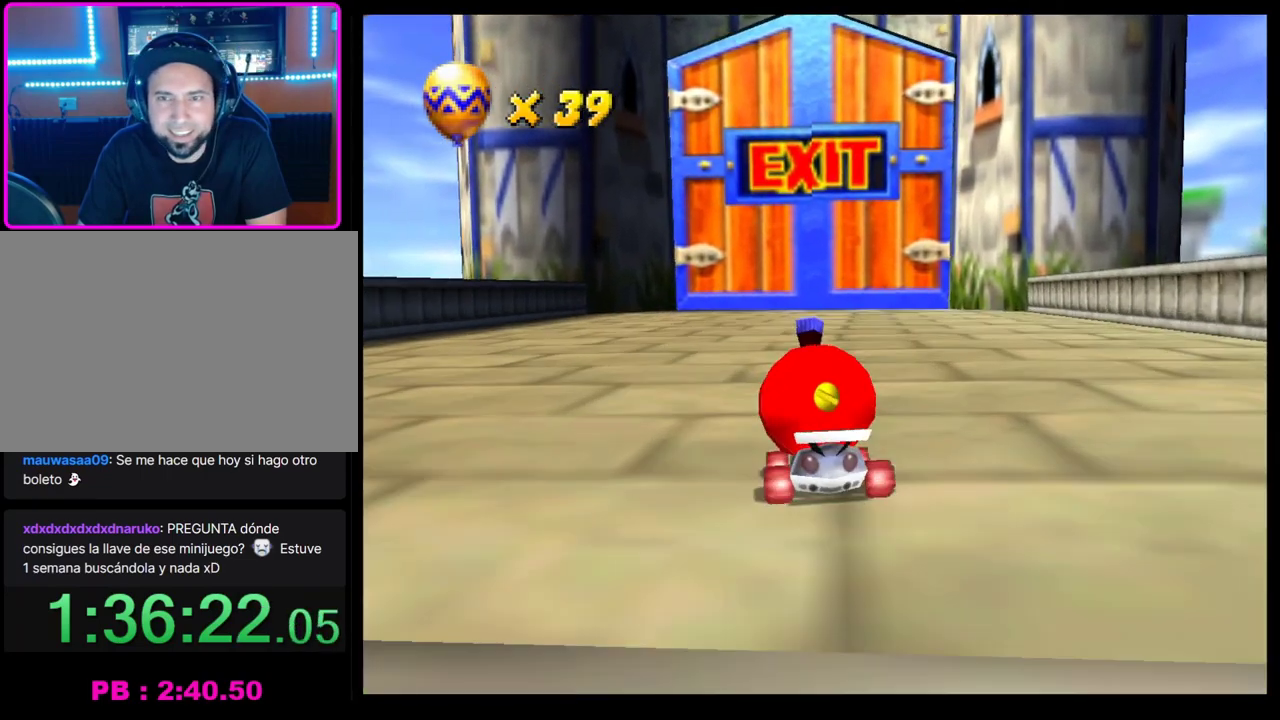
{"buttons": ["CROSS"], "left_stick": "right", "events": [[50, "CROSS", "up"], [150, "left_stick", "left"], [350, "left_stick", "center"], [400, "left_stick", "right"], [483, "CROSS", "down"]]}
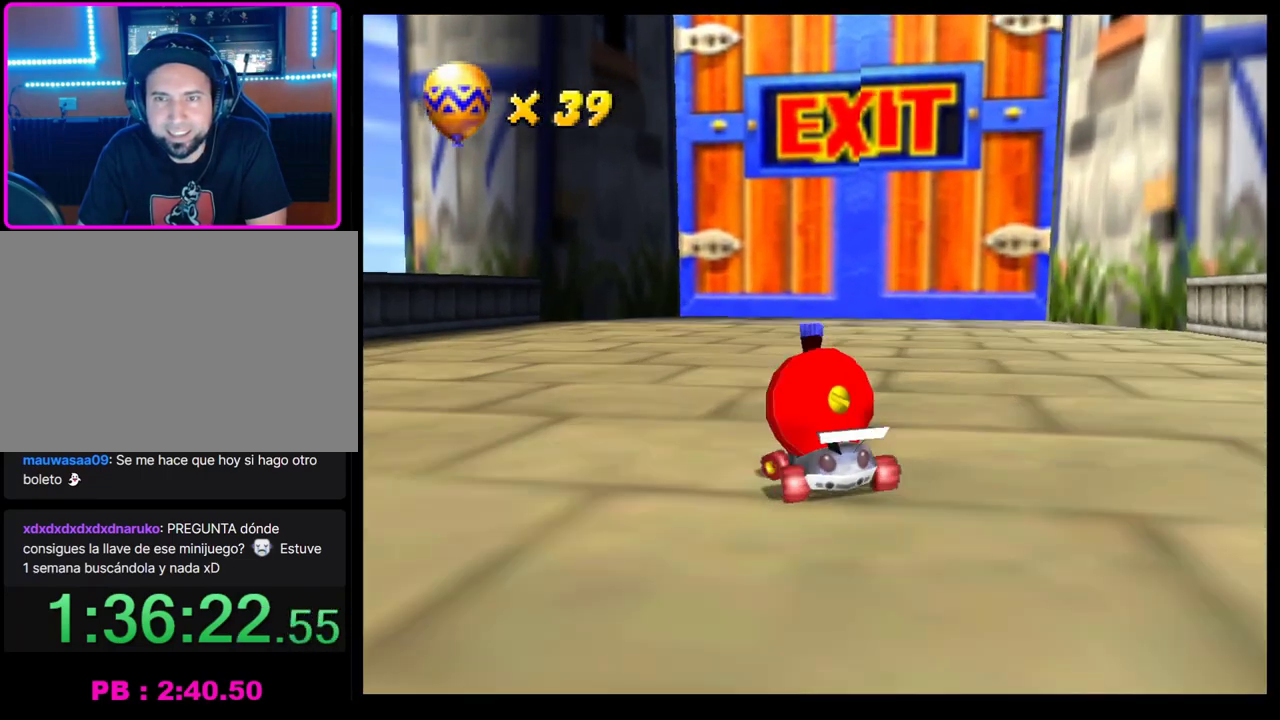
{"buttons": ["CROSS"], "left_stick": "center", "events": [[83, "CROSS", "up"], [150, "CROSS", "down"], [233, "CROSS", "up"], [267, "left_stick", "center"], [317, "CROSS", "down"], [383, "CROSS", "up"], [467, "CROSS", "down"]]}
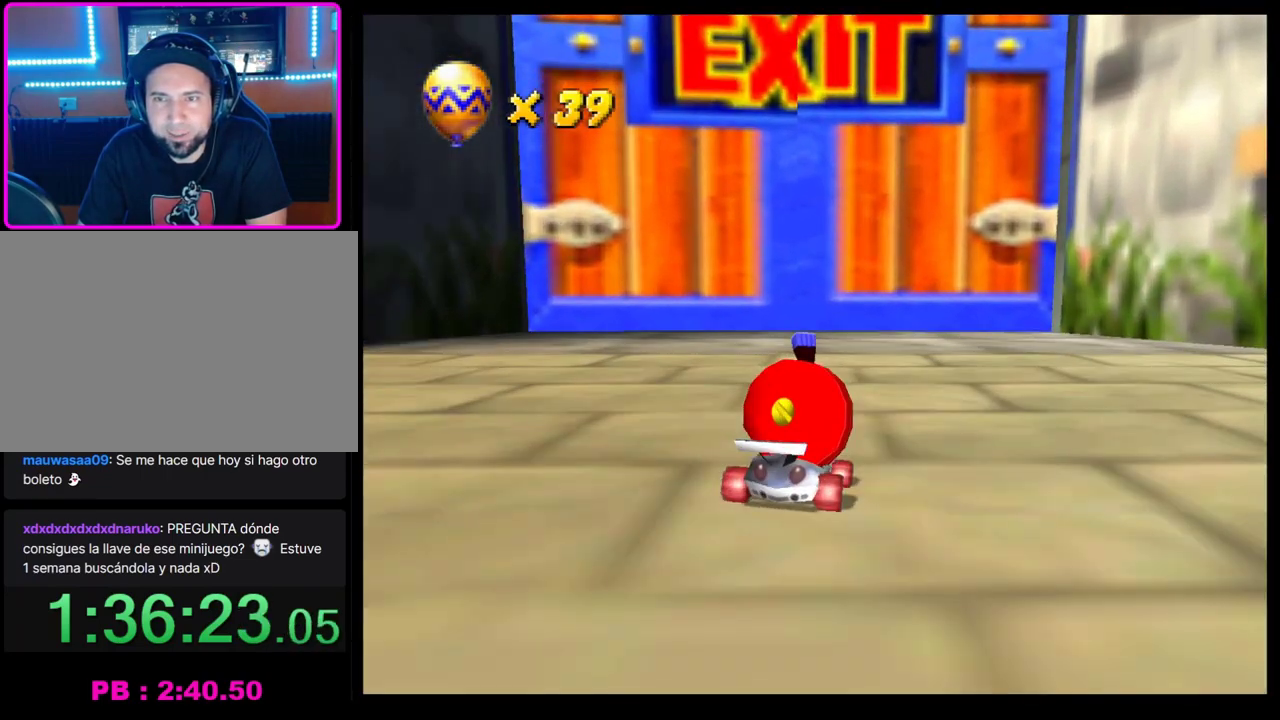
{"buttons": [], "left_stick": "center", "events": [[50, "CROSS", "up"], [150, "CROSS", "down"], [217, "CROSS", "up"], [283, "CROSS", "down"], [383, "CROSS", "up"], [450, "CROSS", "down"], [500, "CROSS", "up"]]}
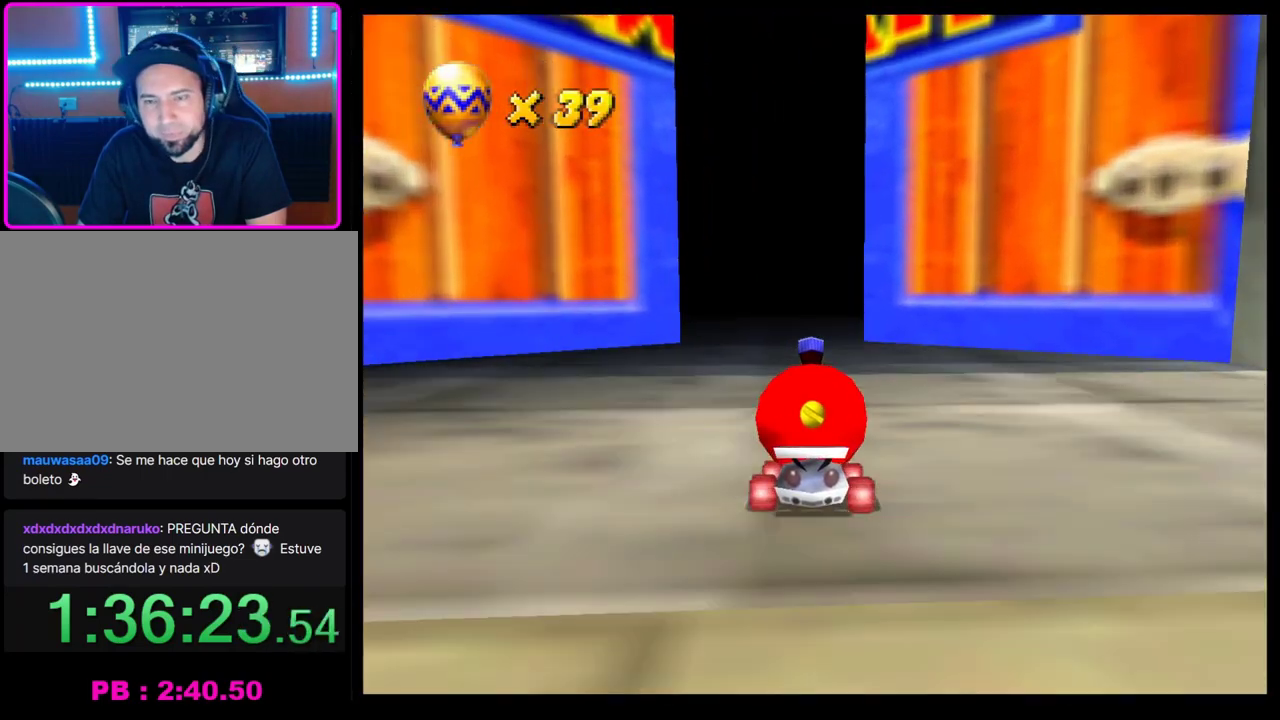
{"buttons": [], "left_stick": "center", "events": [[100, "CROSS", "down"], [183, "CROSS", "up"], [250, "CROSS", "down"], [300, "CROSS", "up"], [400, "CROSS", "down"], [467, "CROSS", "up"]]}
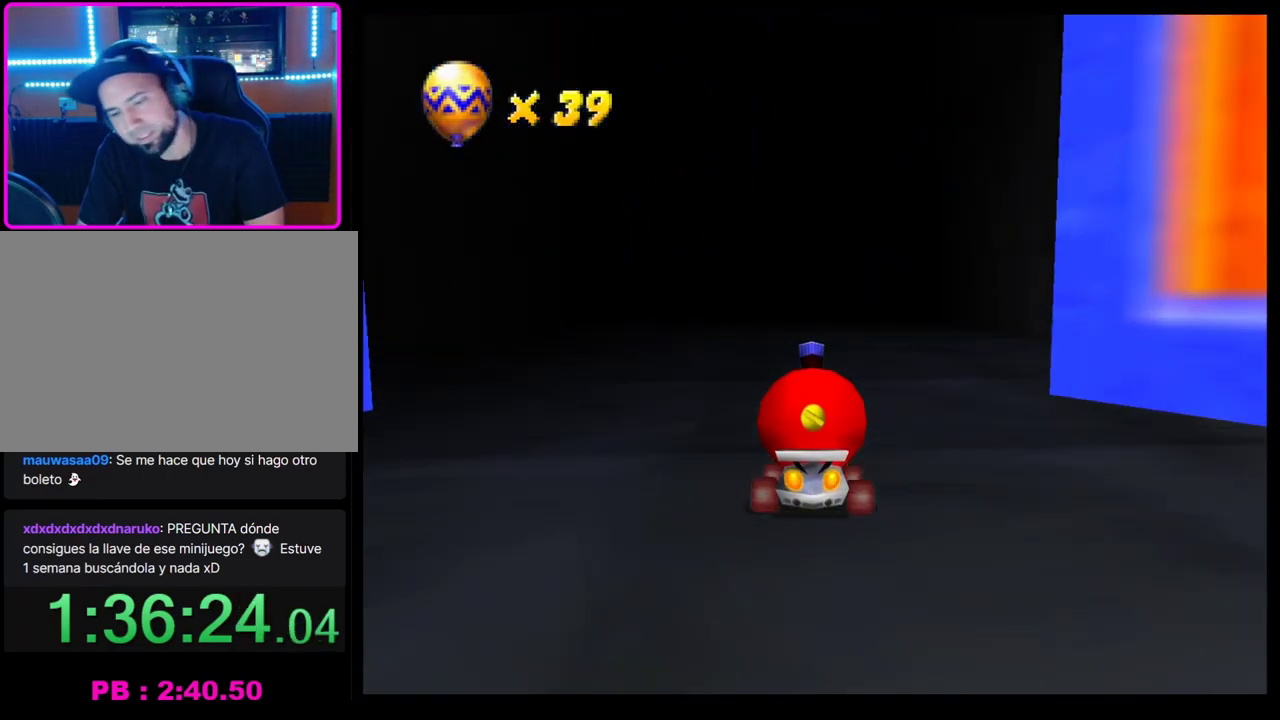
{"buttons": [], "left_stick": "center", "events": [[50, "CROSS", "down"], [117, "CROSS", "up"], [200, "CROSS", "down"], [267, "CROSS", "up"], [350, "CROSS", "down"], [450, "CROSS", "up"]]}
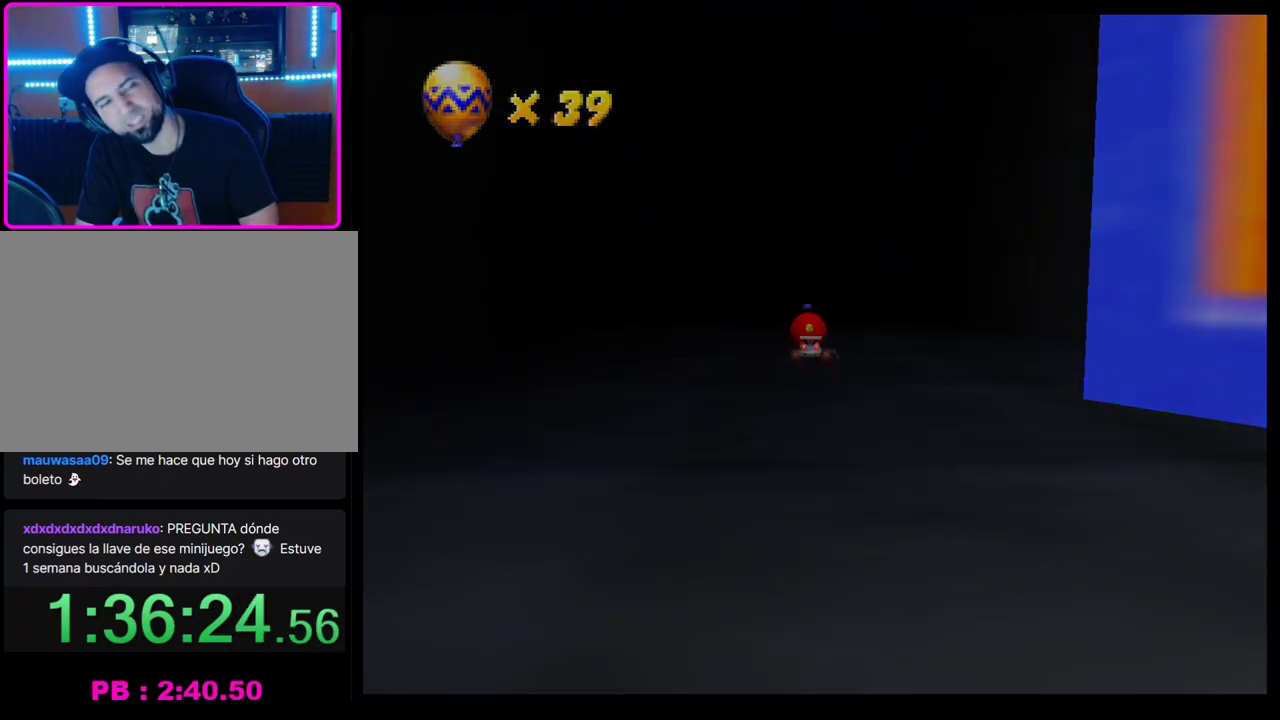
{"buttons": [], "left_stick": "center", "events": []}
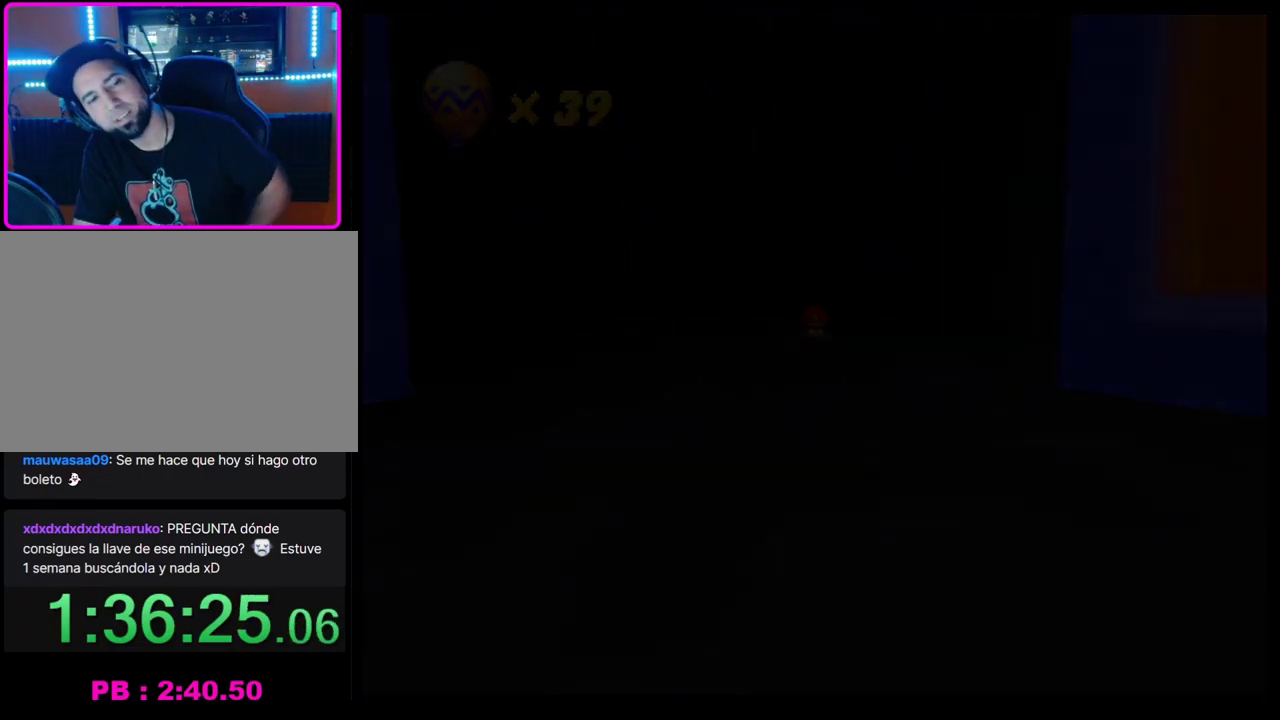
{"buttons": [], "left_stick": "center", "events": []}
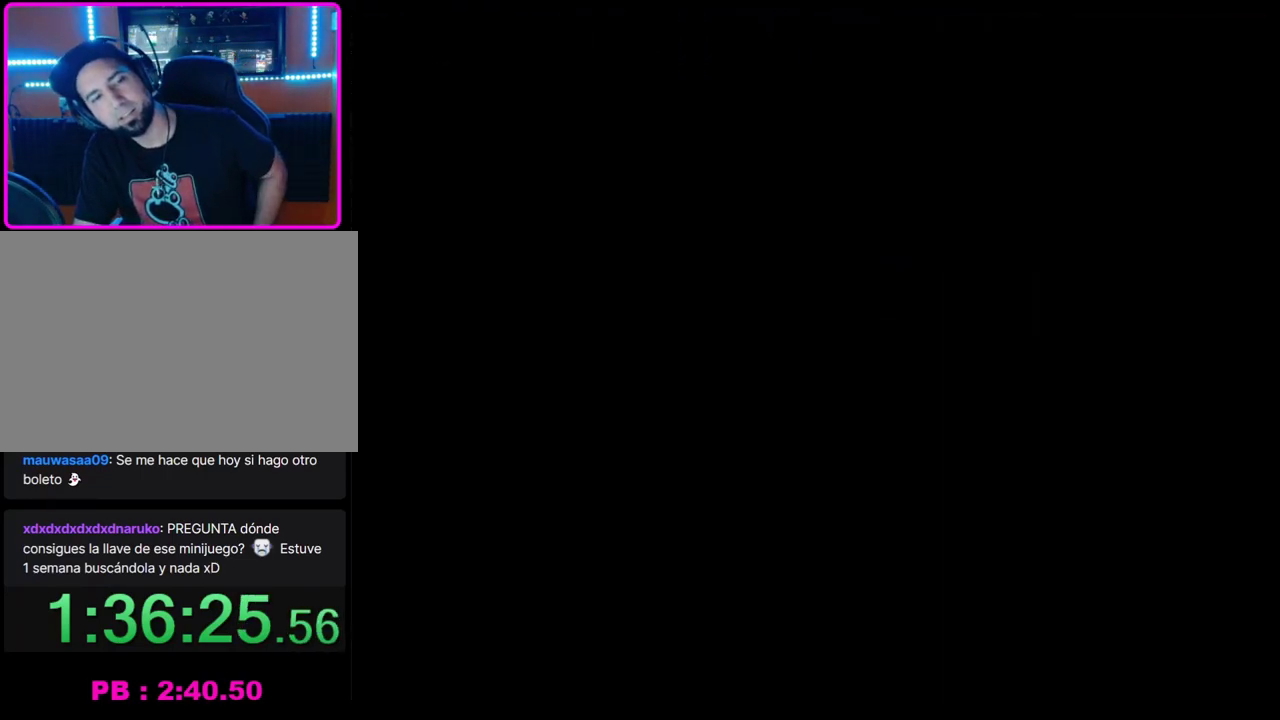
{"buttons": [], "left_stick": "center", "events": []}
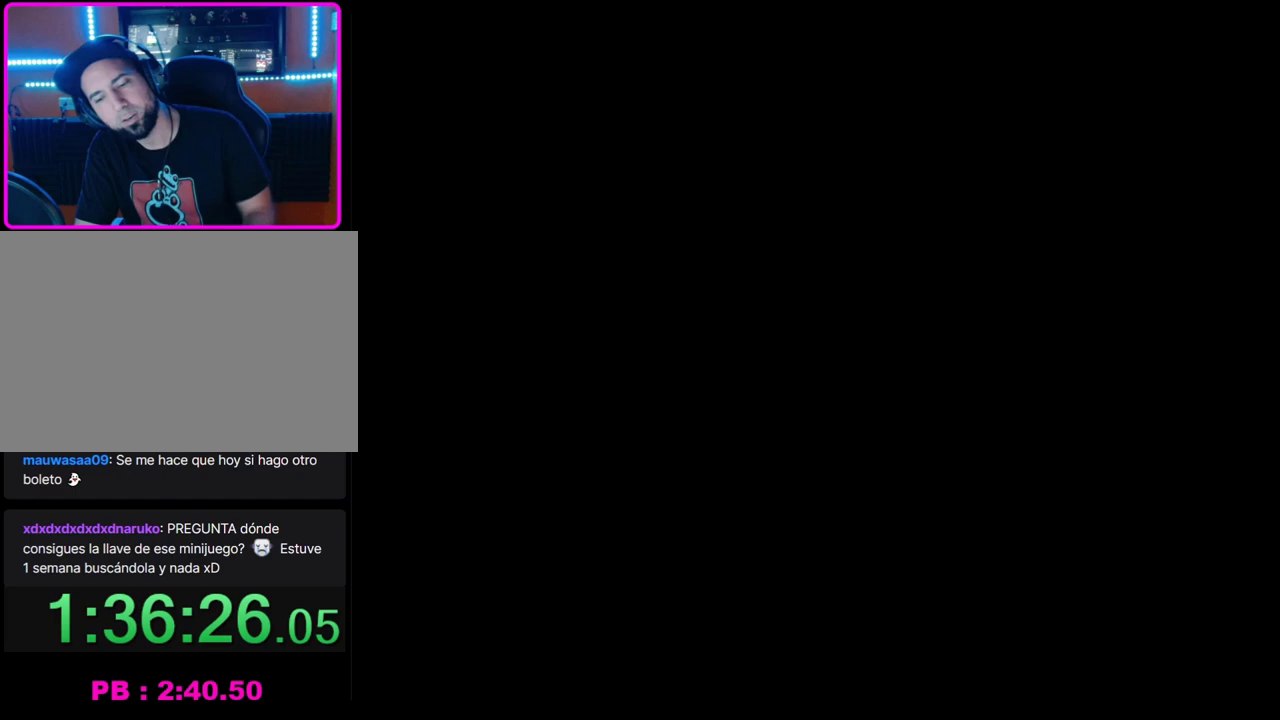
{"buttons": [], "left_stick": "center", "events": []}
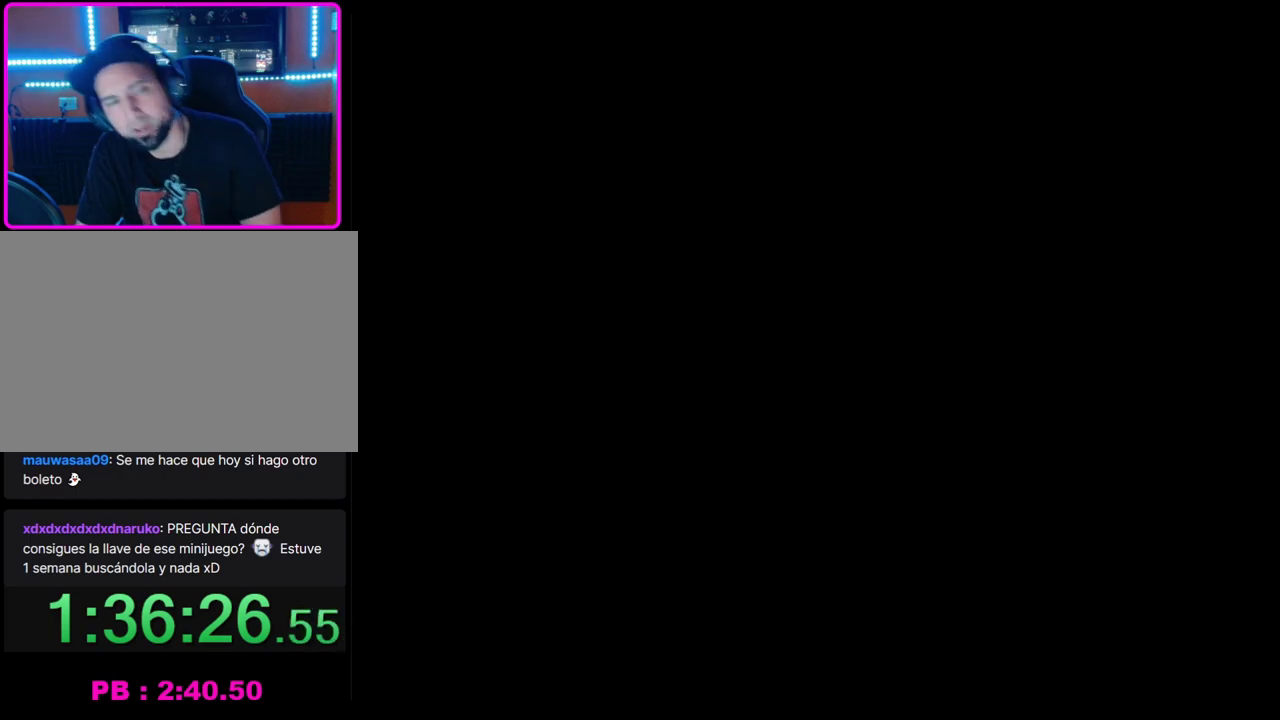
{"buttons": [], "left_stick": "center", "events": []}